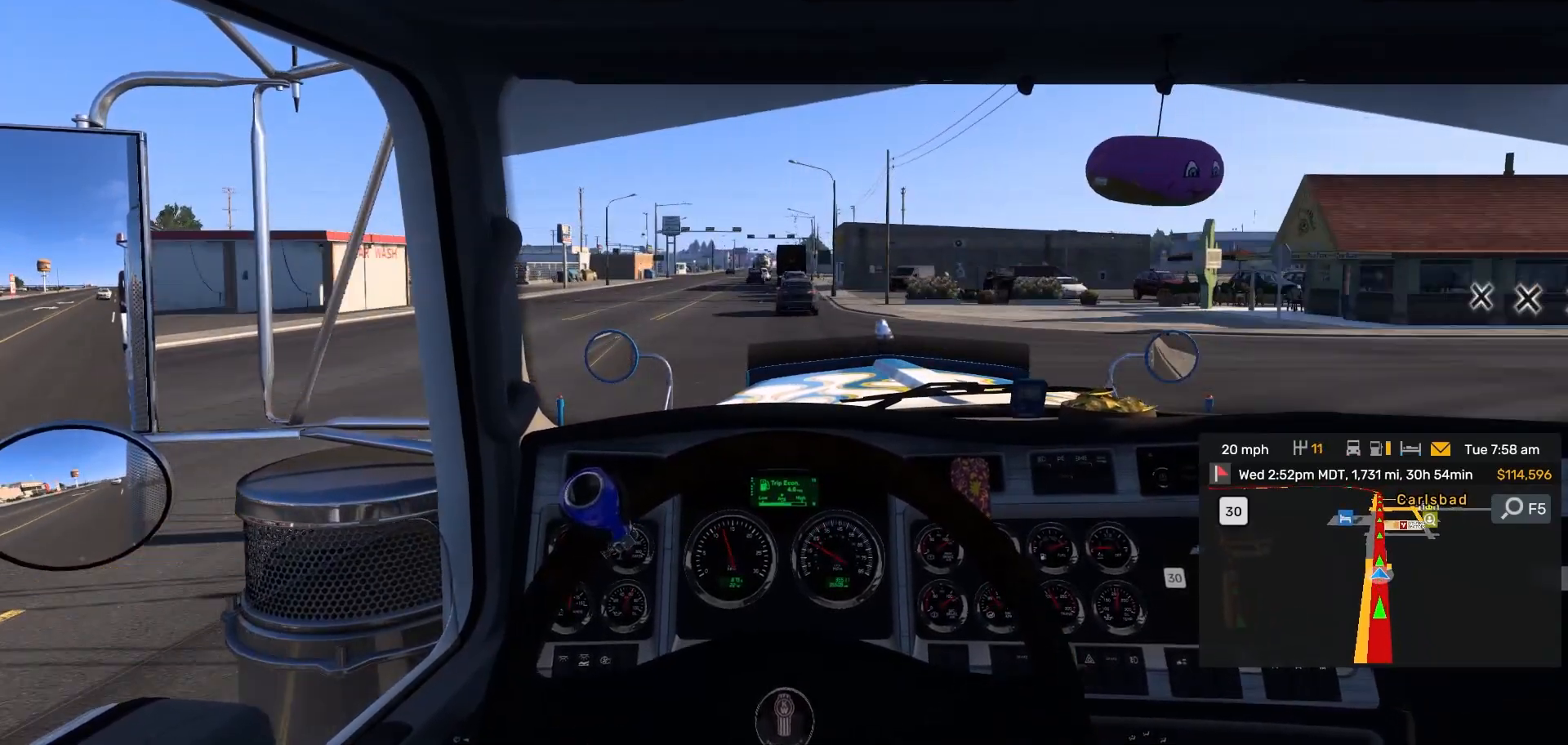
Gameplay with a controller (PlayStation layout); each line is a JSON object with the inputs held at the frame after it (dt_ms = milliseconds from this image to that frame). "events" lists button and stick changes between this image and that frame as [ms after this image, input, new state], when the widget could be followed in between. Not read: HOME L3 R2 R3.
{"dt_ms": 1000, "buttons": ["L2"], "left_stick": "center", "right_stick": "center", "events": [[133, "L2", "up"], [400, "L2", "down"]]}
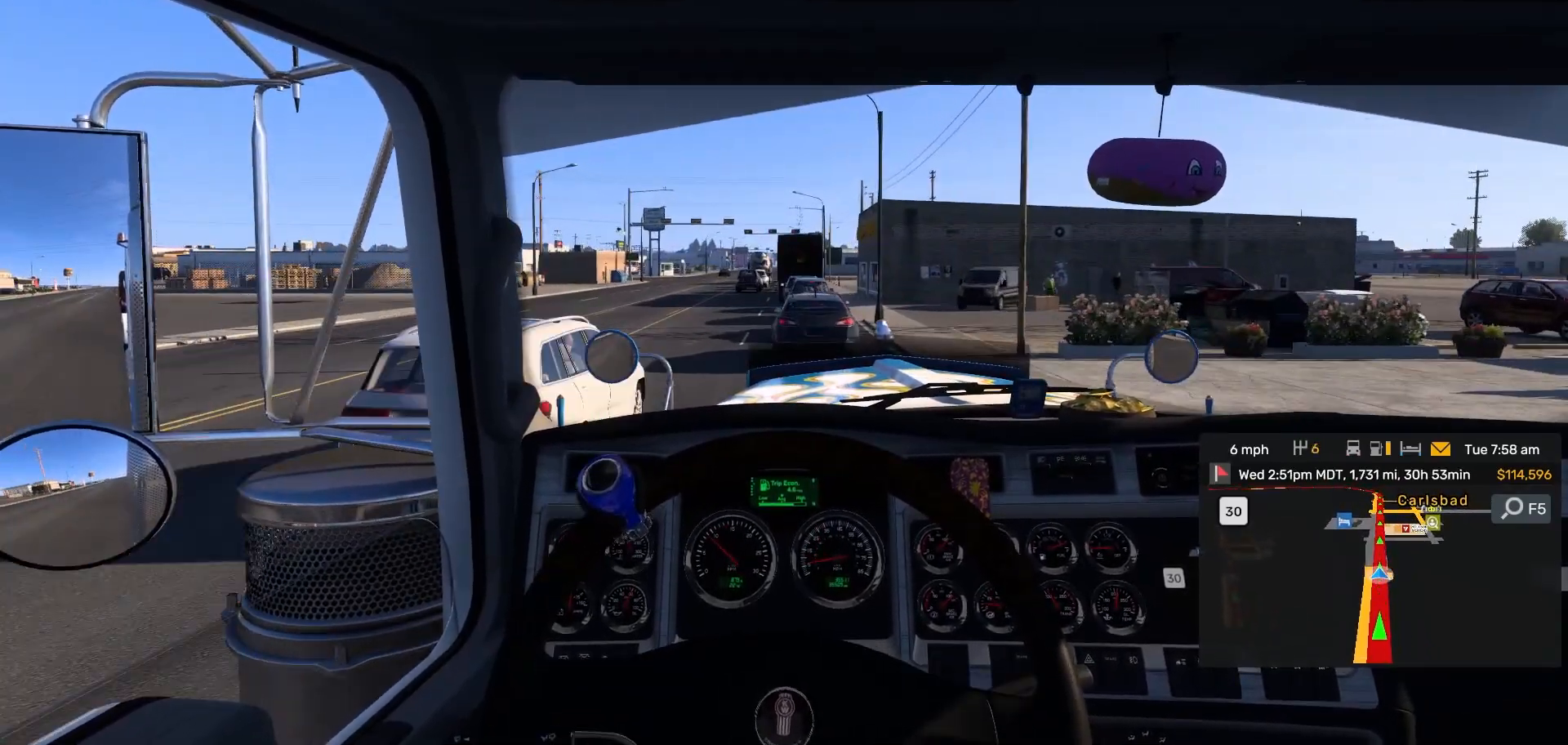
{"dt_ms": 500, "buttons": [], "left_stick": "center", "right_stick": "center", "events": [[67, "L2", "up"]]}
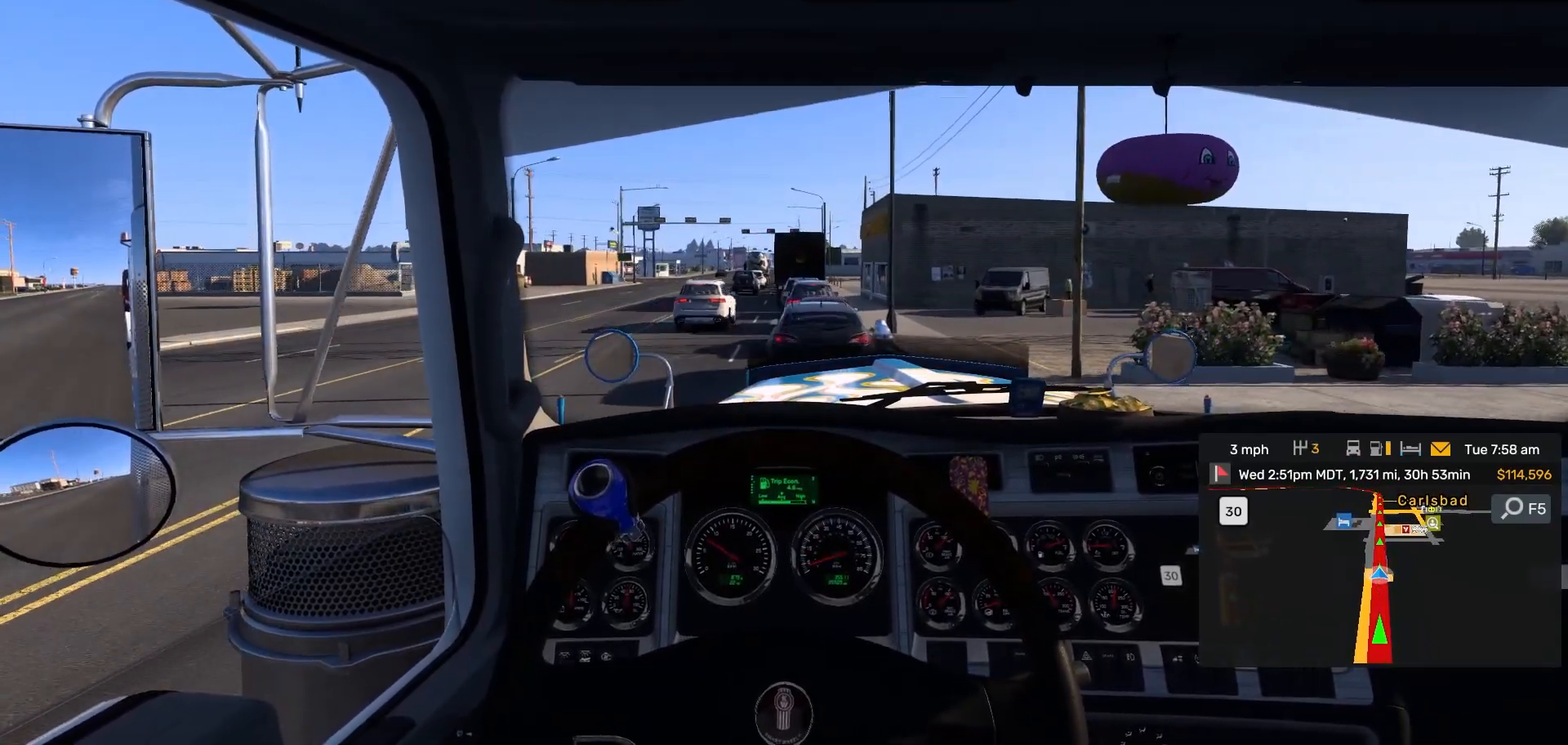
{"dt_ms": 1000, "buttons": [], "left_stick": "center", "right_stick": "center", "events": [[483, "L2", "down"], [600, "L2", "up"]]}
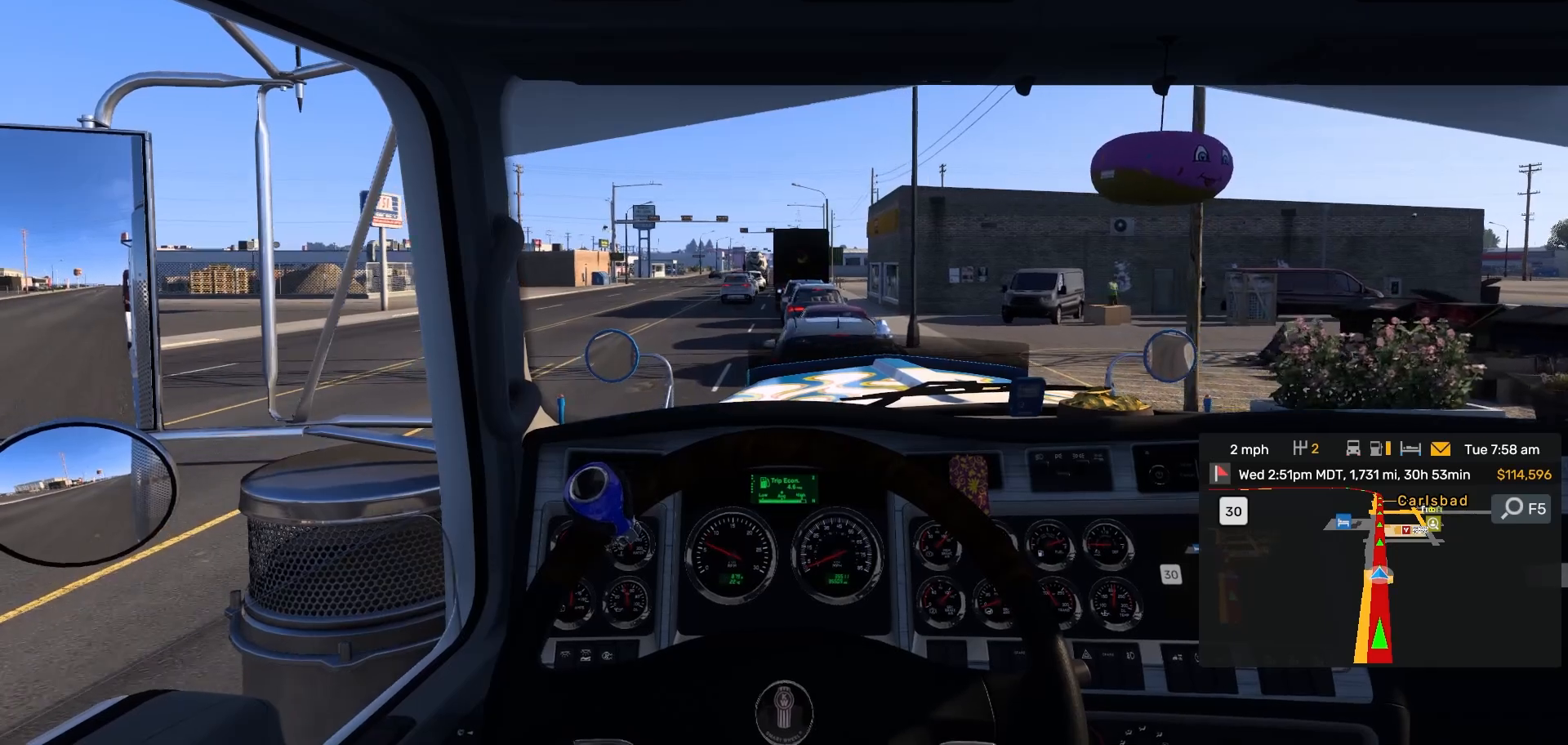
{"dt_ms": 1000, "buttons": [], "left_stick": "center", "right_stick": "center", "events": [[183, "L2", "down"], [900, "L2", "up"]]}
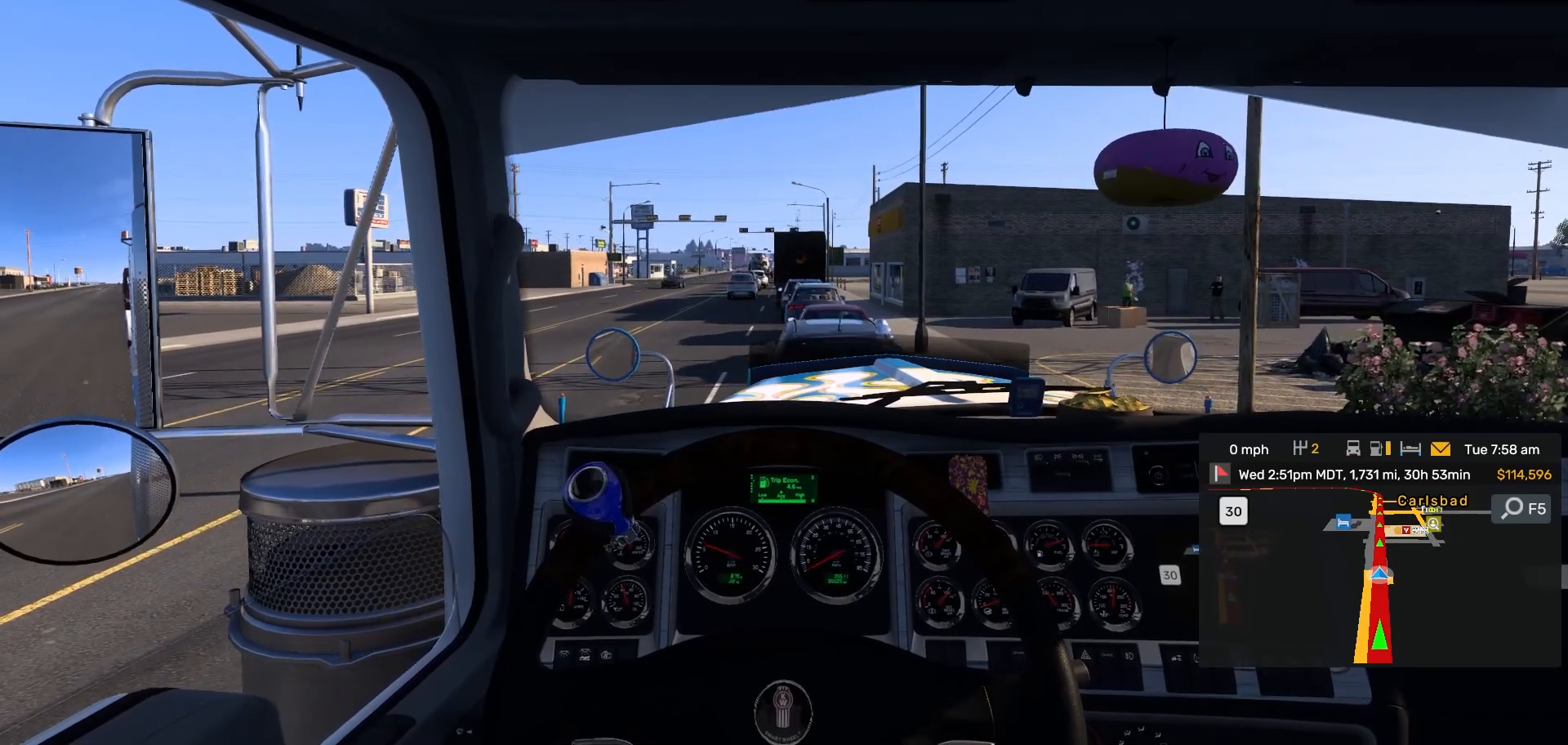
{"dt_ms": 1000, "buttons": [], "left_stick": "center", "right_stick": "center"}
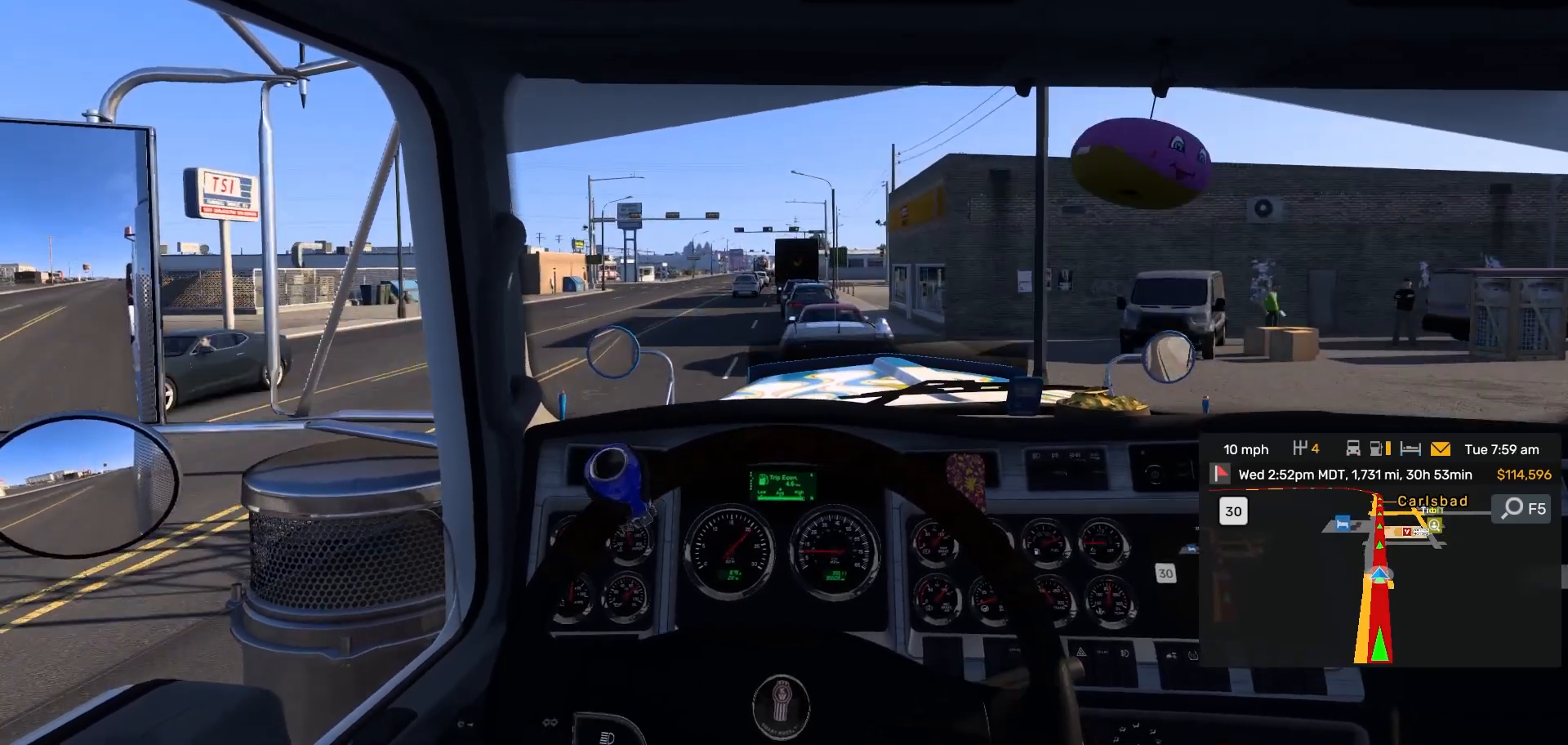
{"dt_ms": 500, "buttons": [], "left_stick": "center", "right_stick": "center", "events": []}
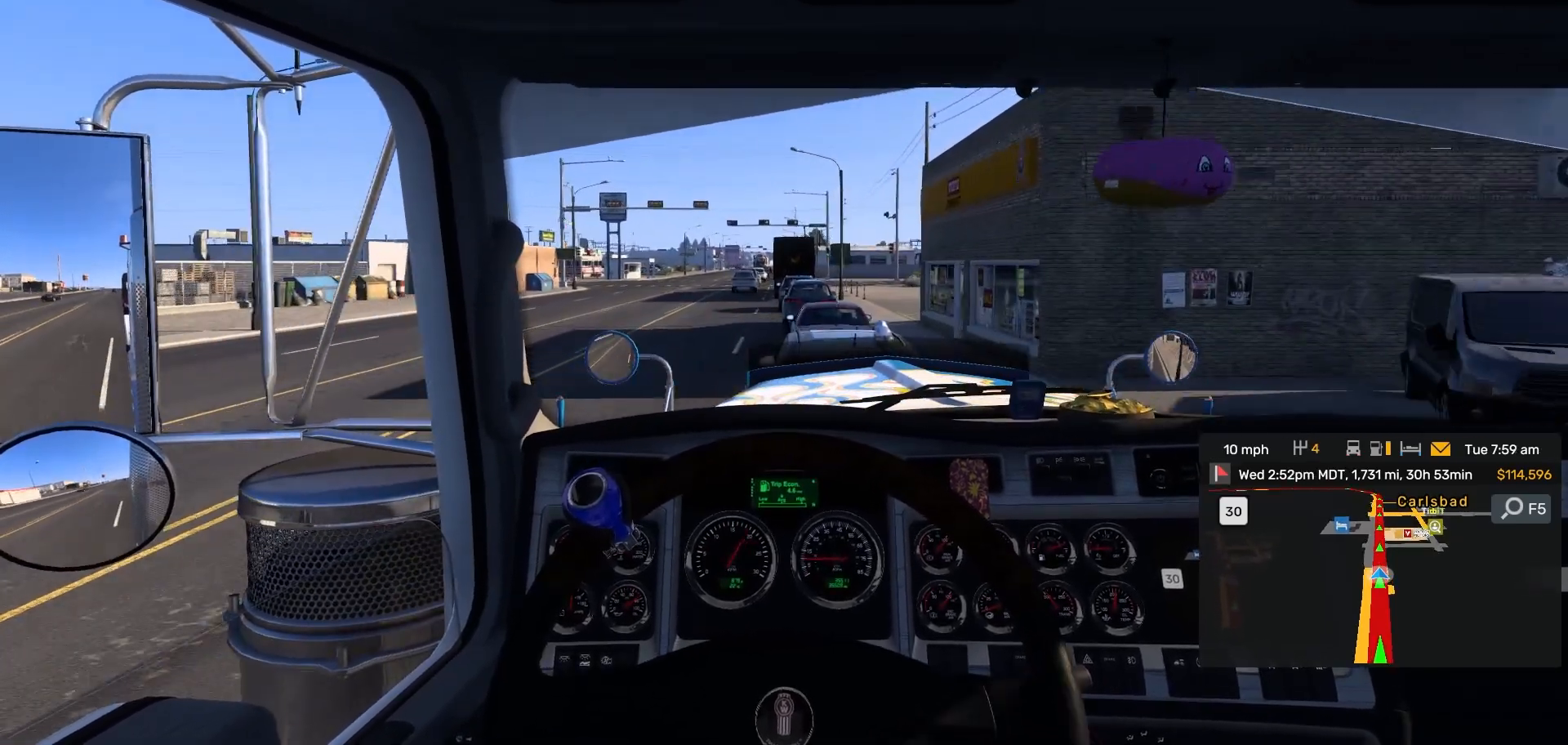
{"dt_ms": 500, "buttons": [], "left_stick": "center", "right_stick": "center", "events": []}
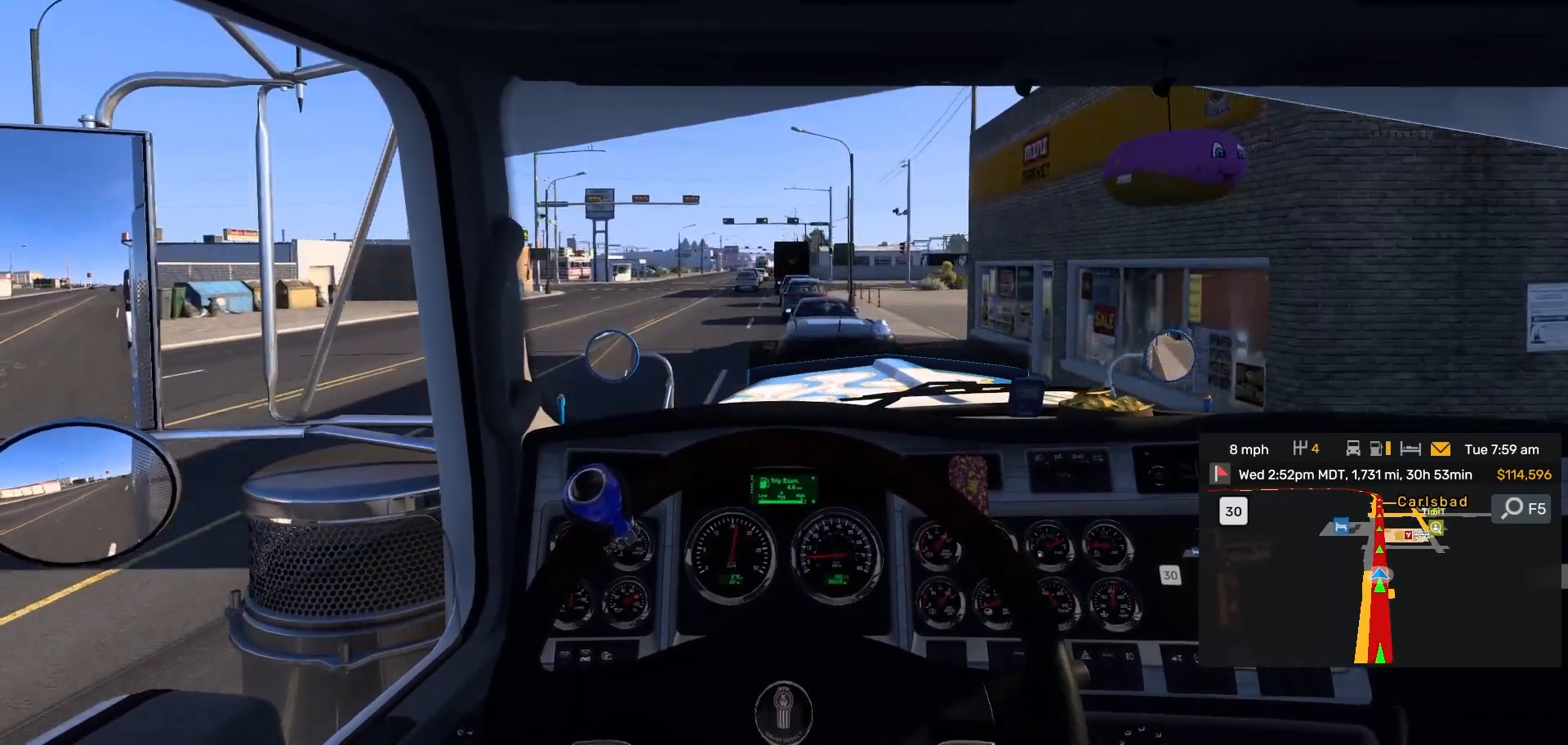
{"dt_ms": 1000, "buttons": [], "left_stick": "center", "right_stick": "center", "events": []}